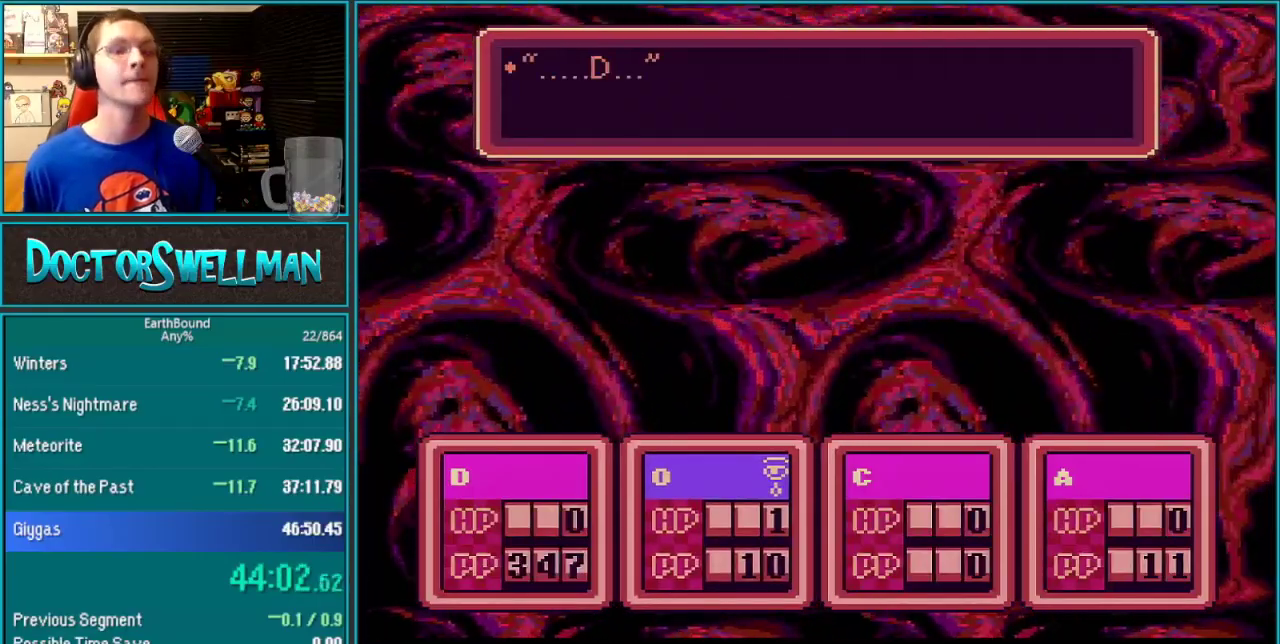
Gameplay with a controller (Nintendo layout); each line is a JSON object with the inputs held at the frame after it. "events" lists button and stick changes between this image and that frame as [ms after this image, input, new state], when the widget could be followed in between. Not read: L3 R3.
{"buttons": [], "events": [[50, "L1", "down"], [117, "L1", "up"], [167, "L1", "down"], [250, "L1", "up"], [417, "L1", "down"], [500, "L1", "up"]]}
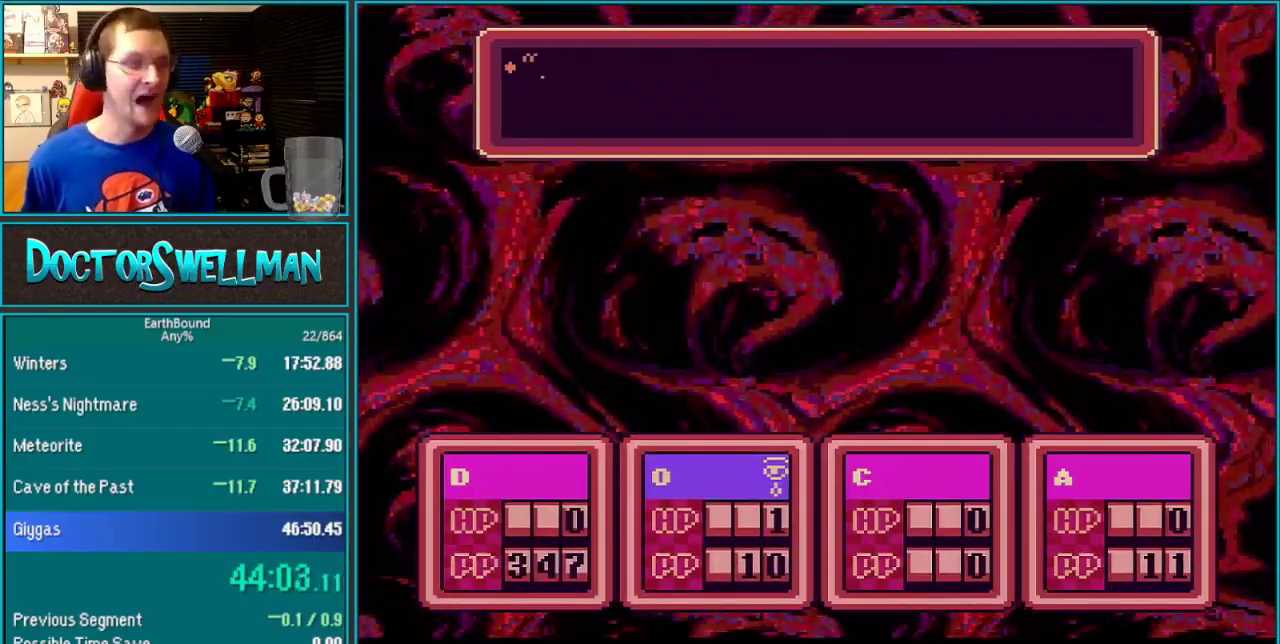
{"buttons": ["SELECT"]}
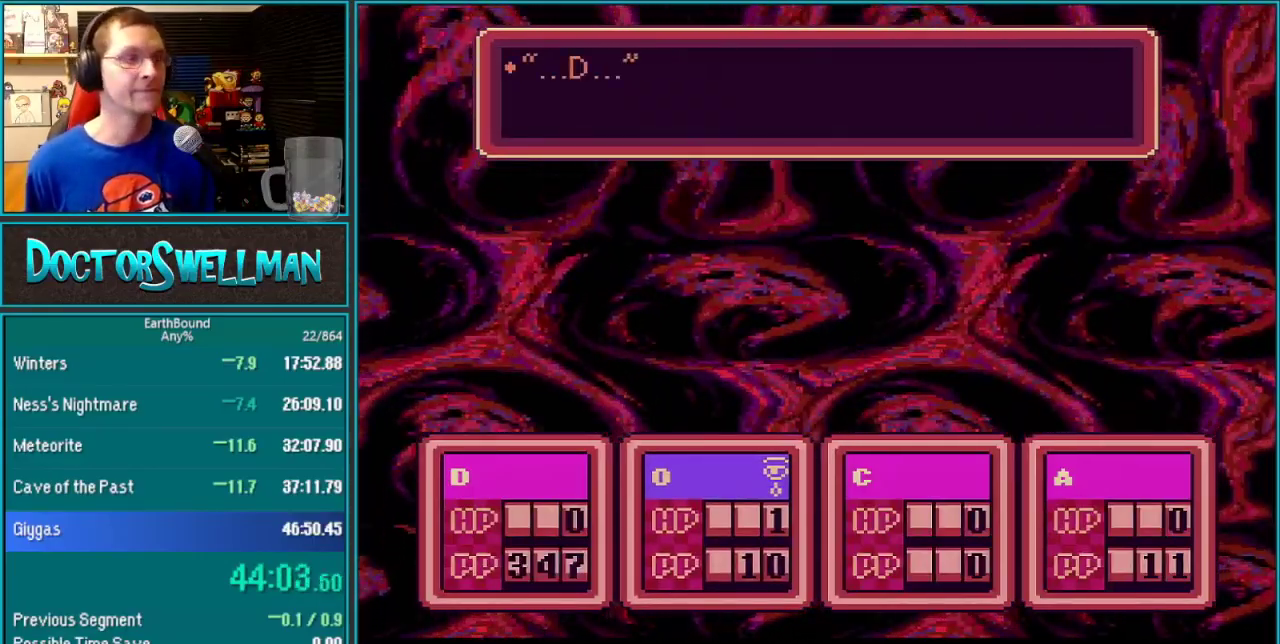
{"buttons": ["SELECT"]}
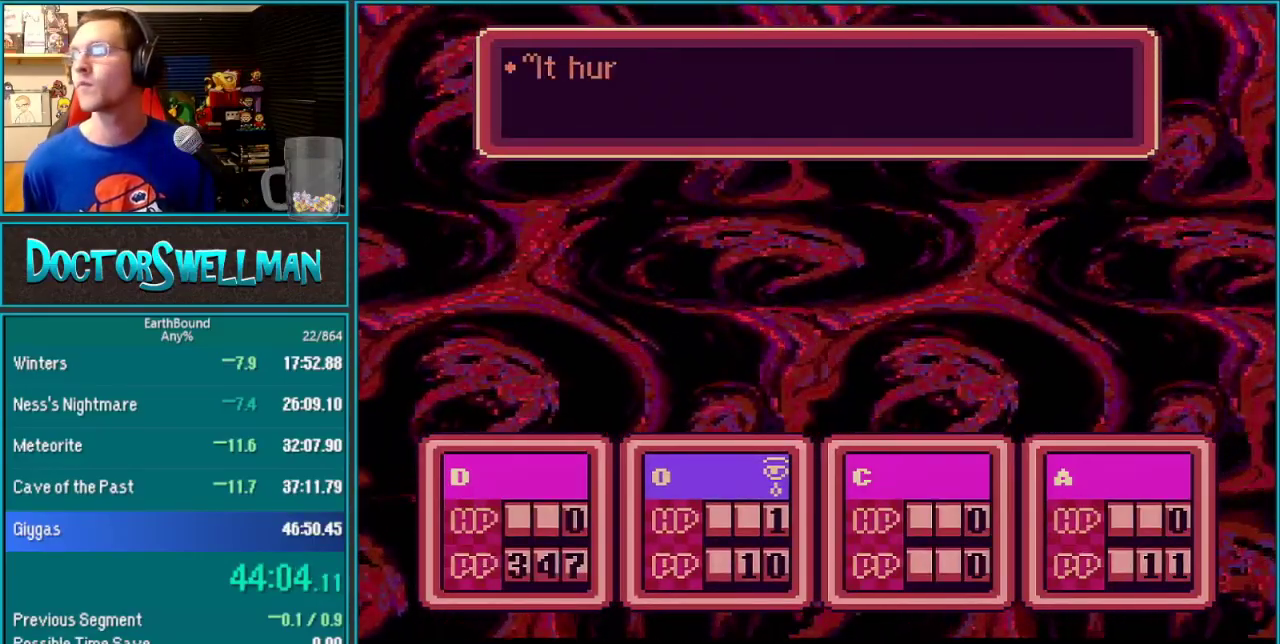
{"buttons": []}
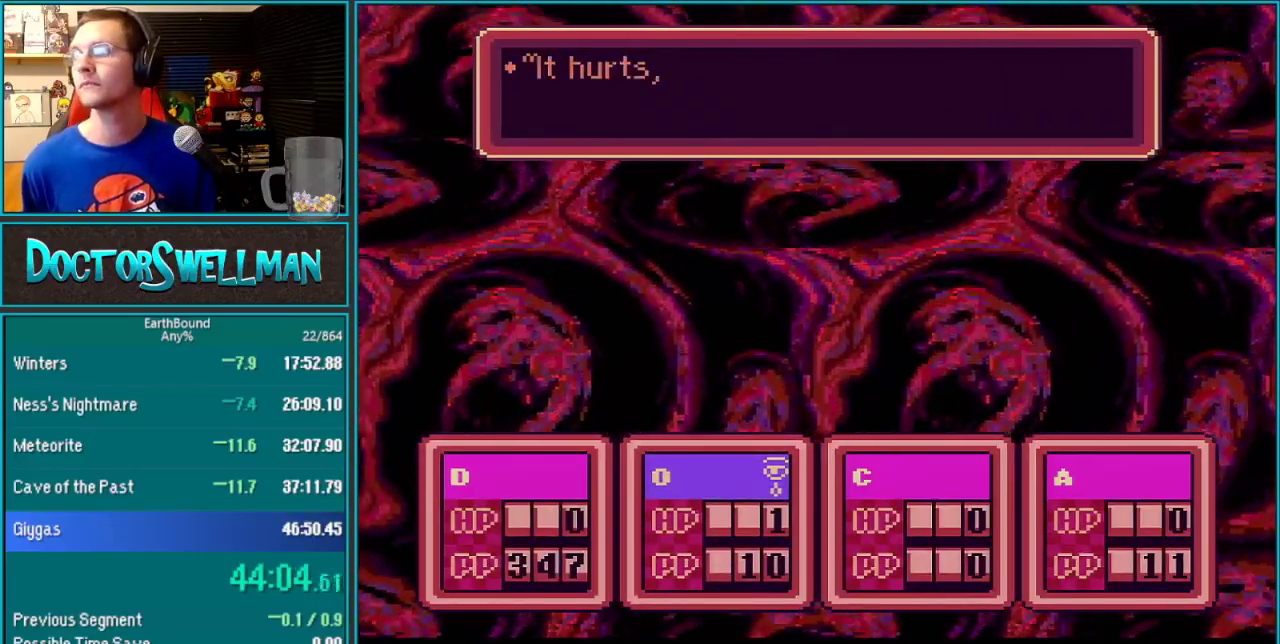
{"buttons": [], "events": [[217, "SELECT", "down"], [283, "SELECT", "up"]]}
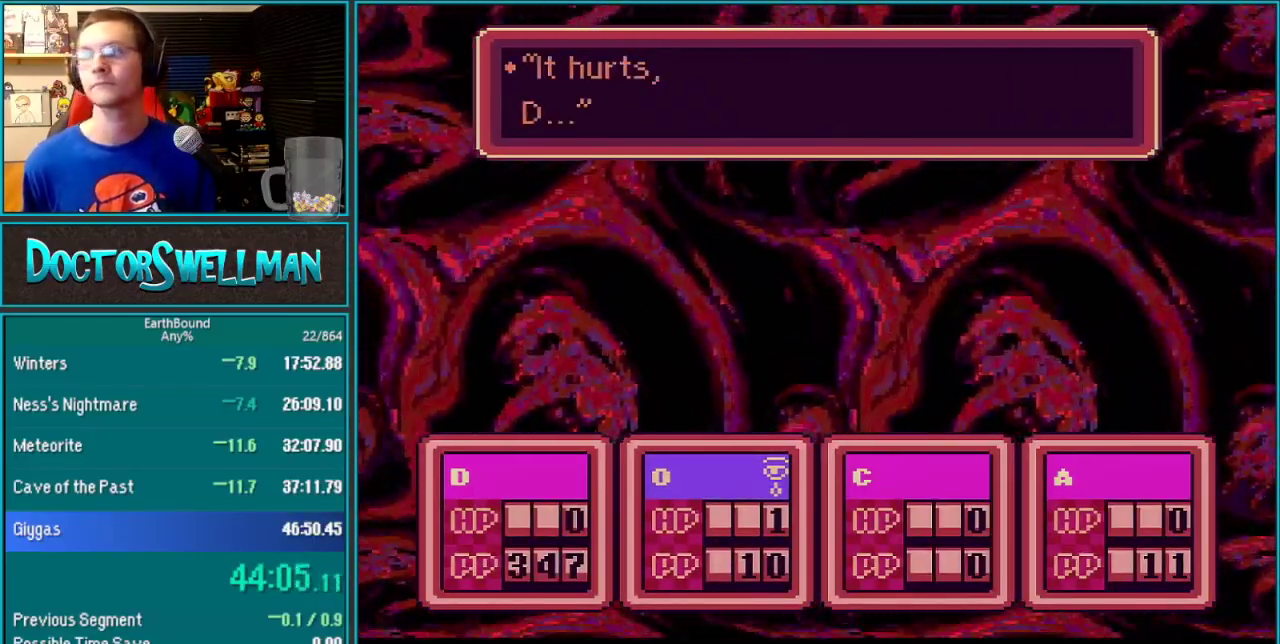
{"buttons": ["SELECT"]}
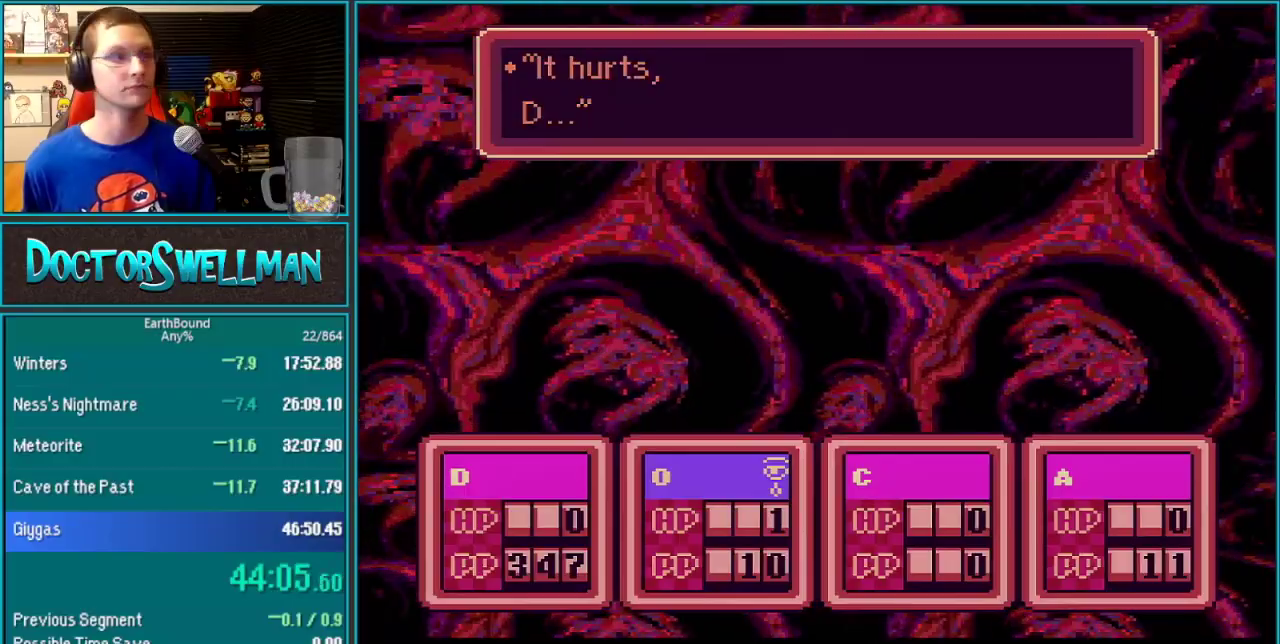
{"buttons": []}
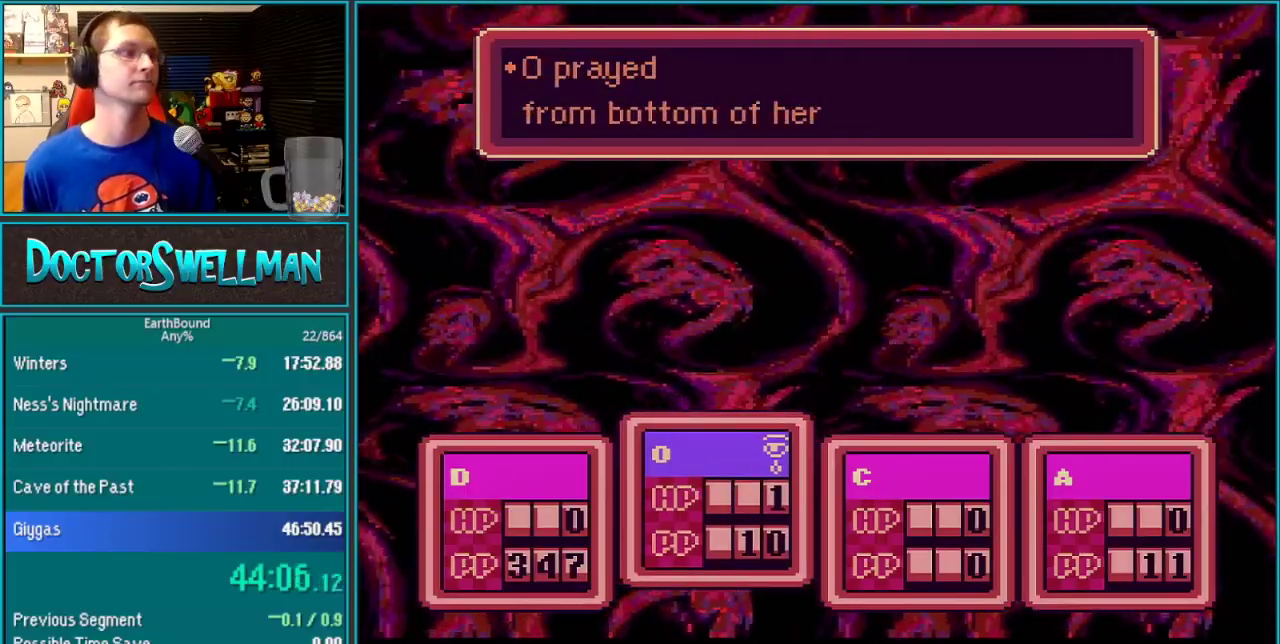
{"buttons": ["SELECT"], "events": [[167, "L1", "down"], [217, "L1", "up"], [467, "SELECT", "down"]]}
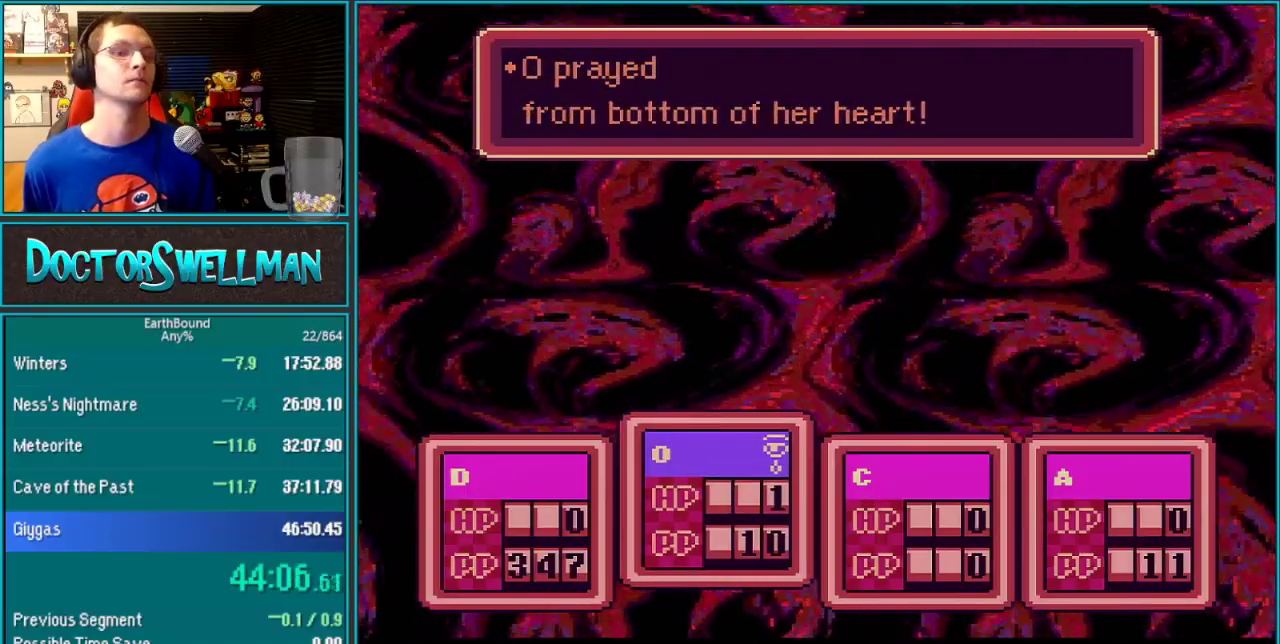
{"buttons": ["L1"], "events": [[33, "L1", "down"], [33, "SELECT", "up"], [100, "L1", "up"], [100, "SELECT", "down"], [167, "L1", "down"], [167, "SELECT", "up"], [217, "SELECT", "down"], [283, "SELECT", "up"], [350, "L1", "up"], [417, "L1", "down"]]}
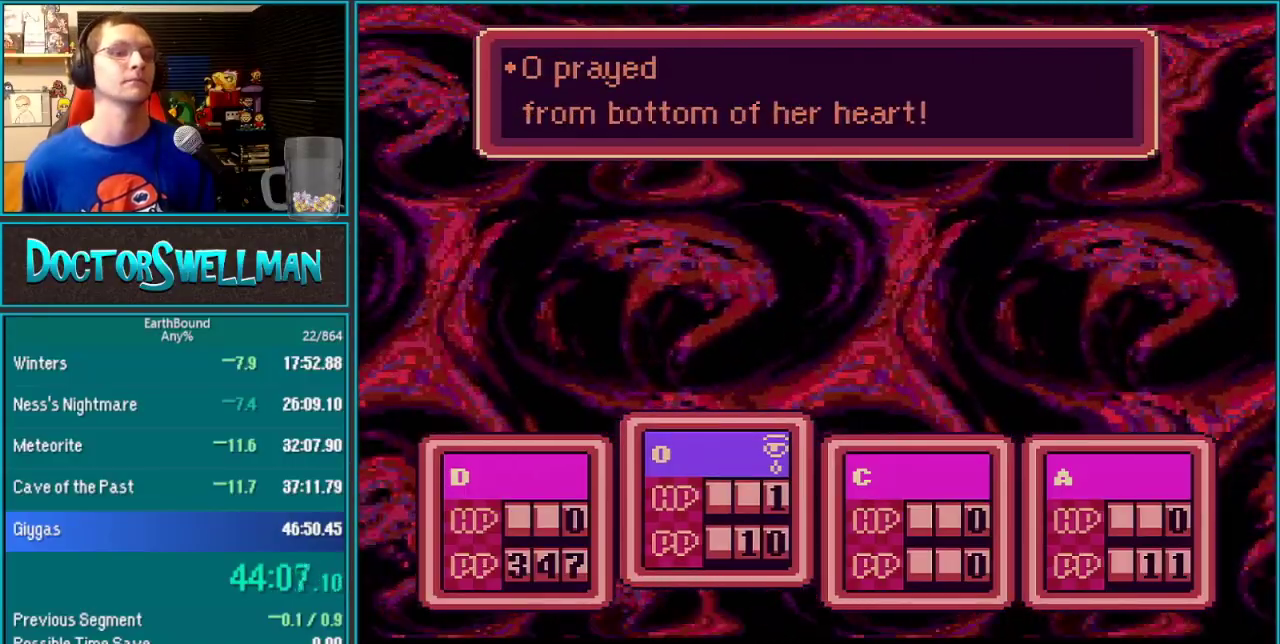
{"buttons": ["B", "L1"]}
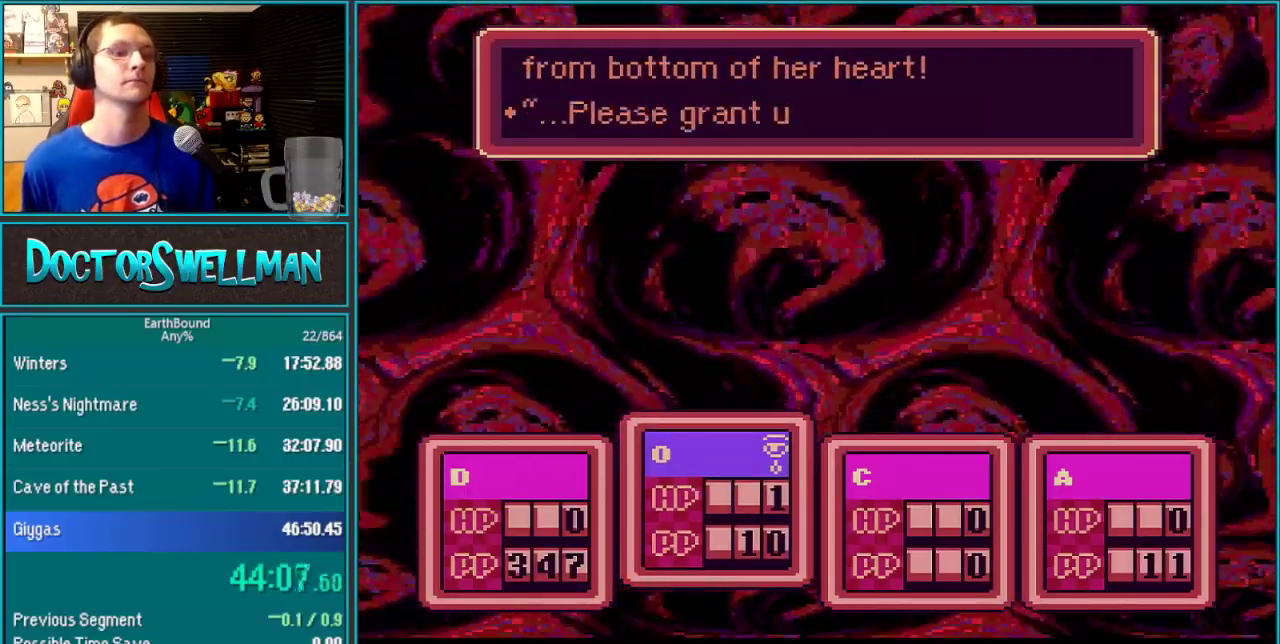
{"buttons": ["B", "L1"]}
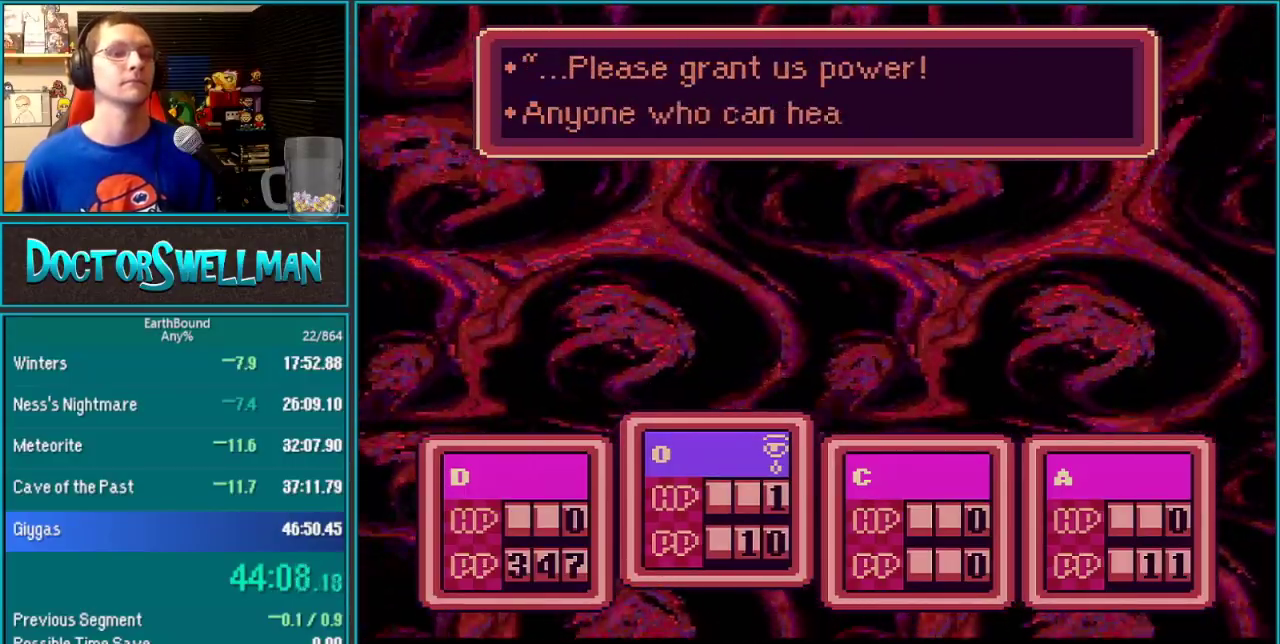
{"buttons": ["B", "L1"]}
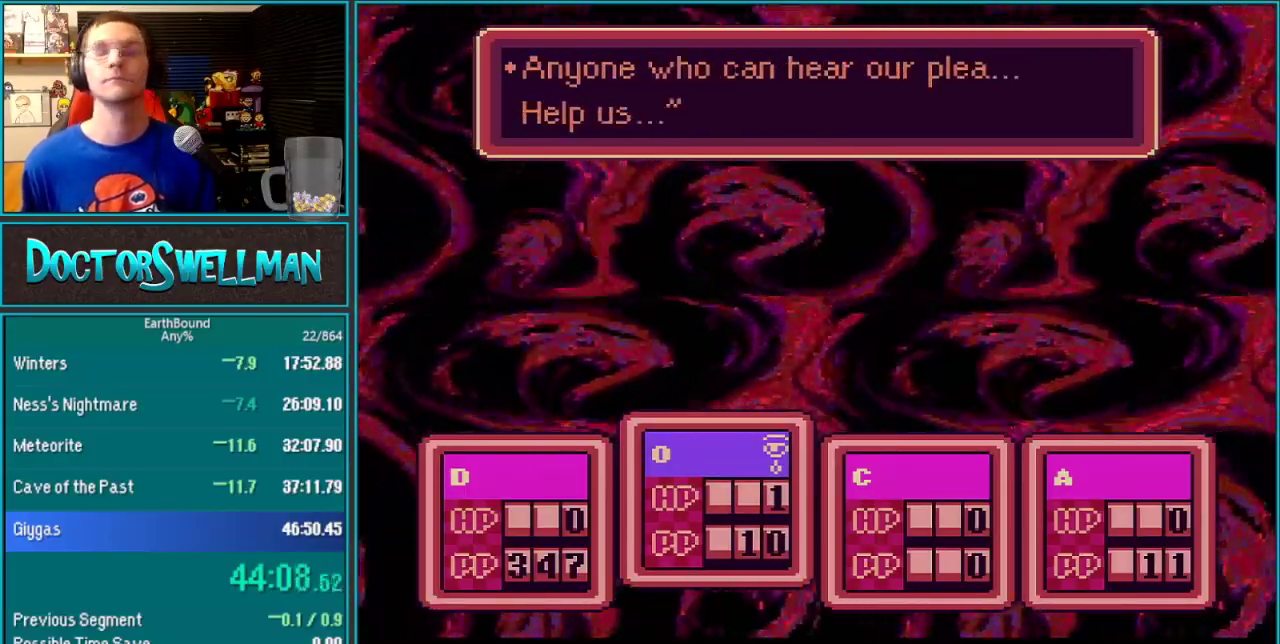
{"buttons": ["B", "L1"]}
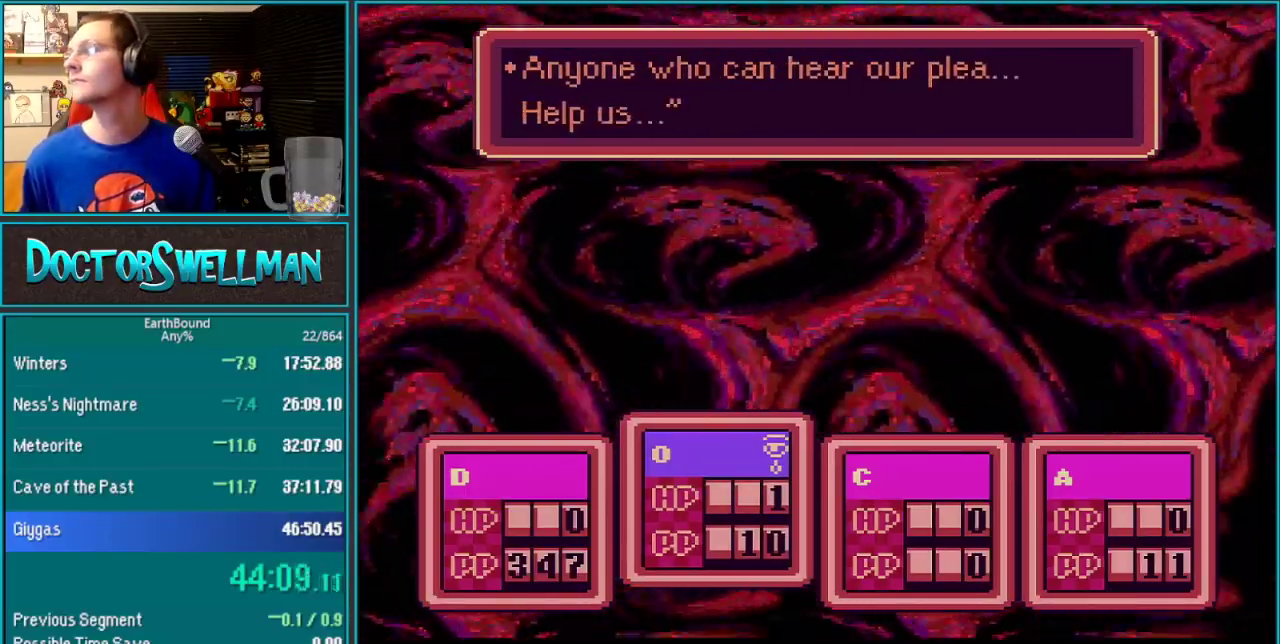
{"buttons": ["B", "L1"]}
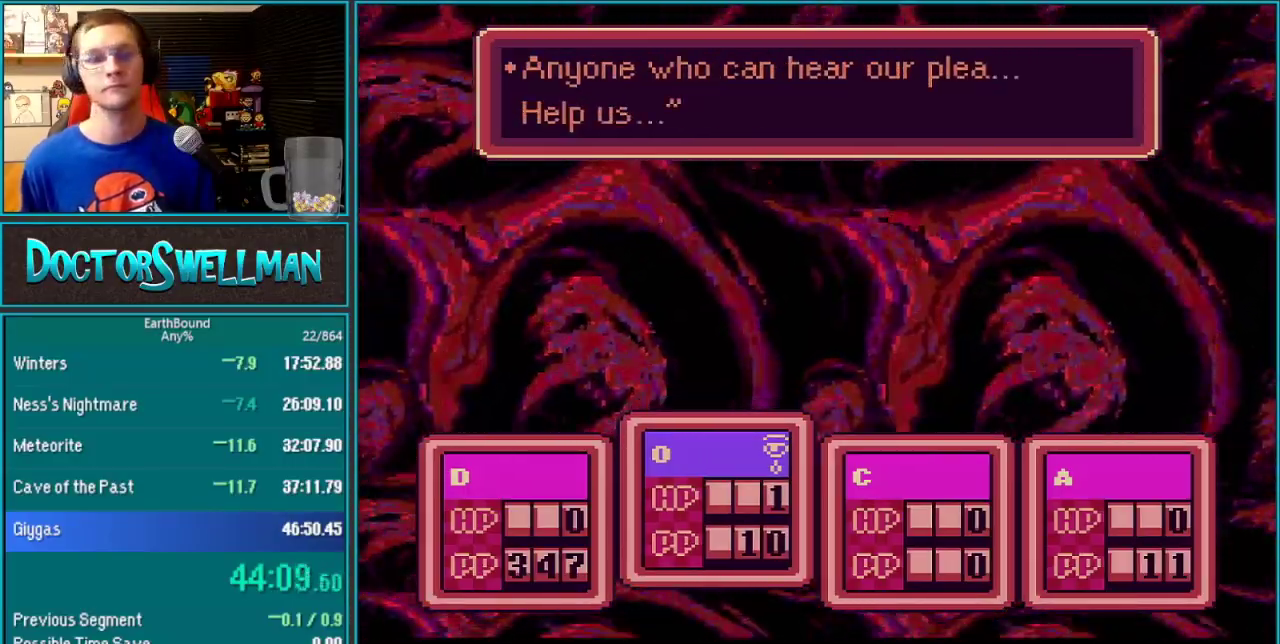
{"buttons": ["B", "L1"]}
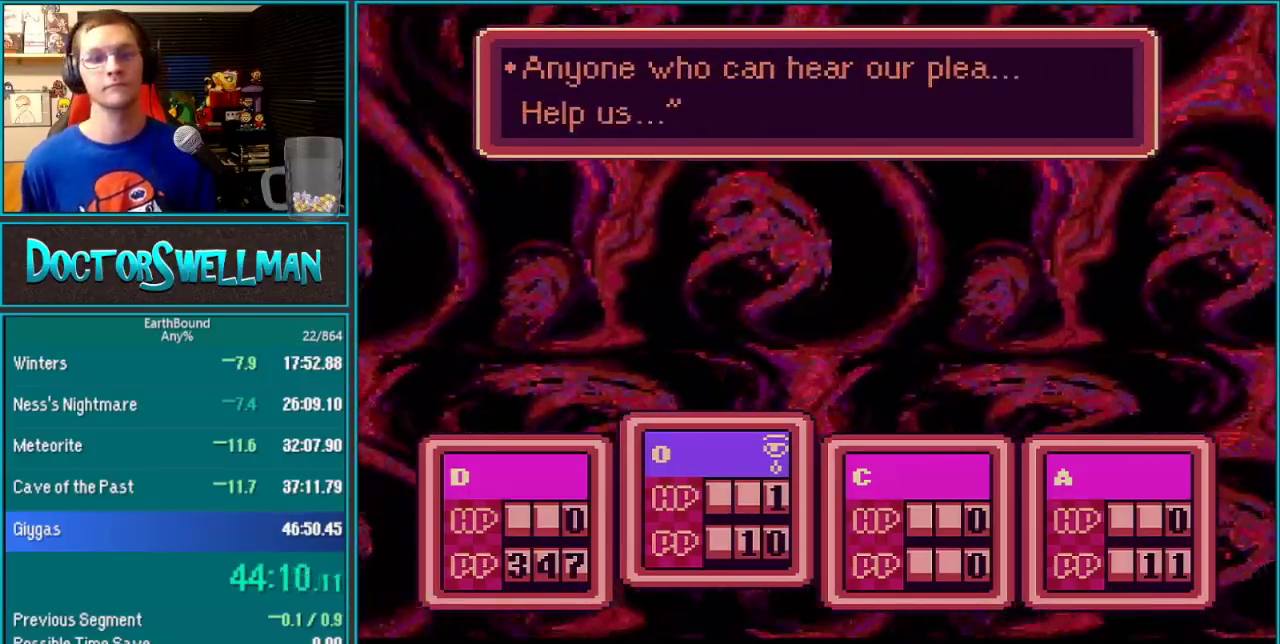
{"buttons": ["B", "L1"]}
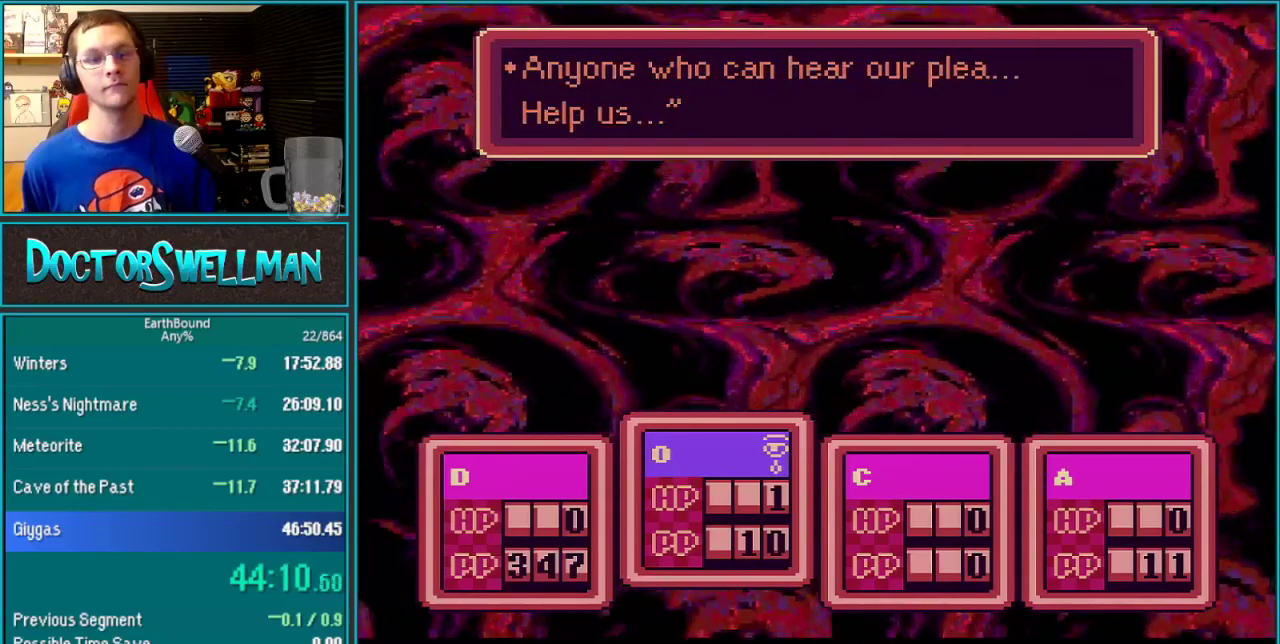
{"buttons": []}
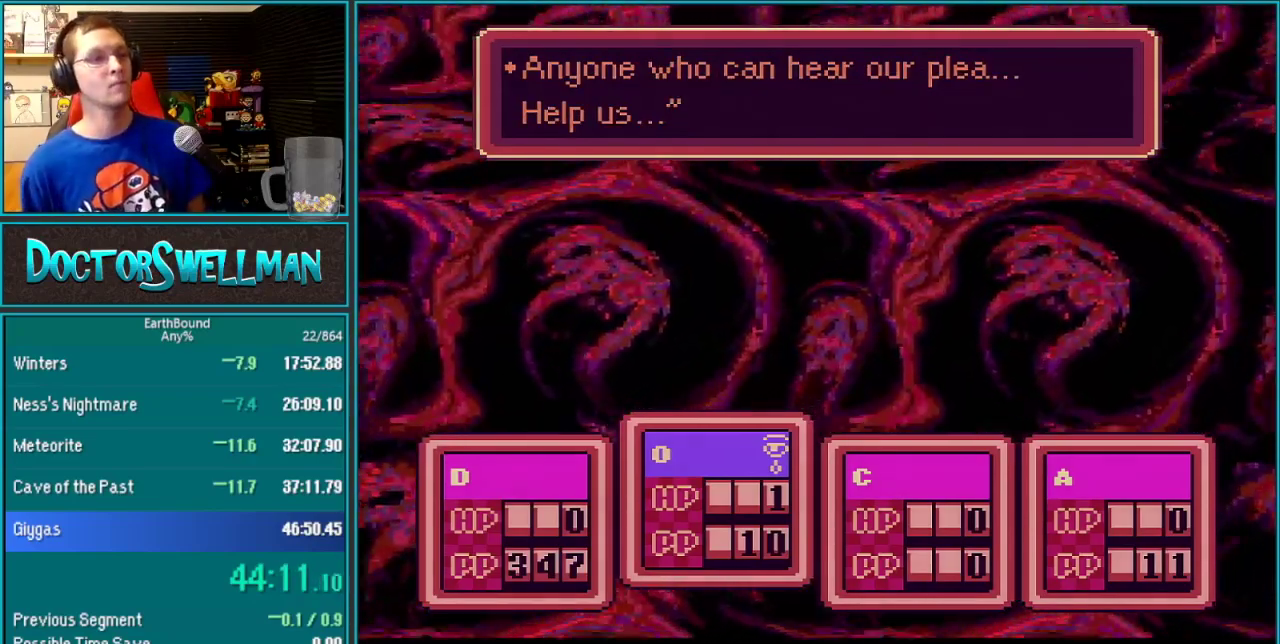
{"buttons": [], "events": [[133, "L1", "down"], [183, "L1", "up"], [250, "L1", "down"], [350, "L1", "up"], [417, "L1", "down"], [500, "L1", "up"]]}
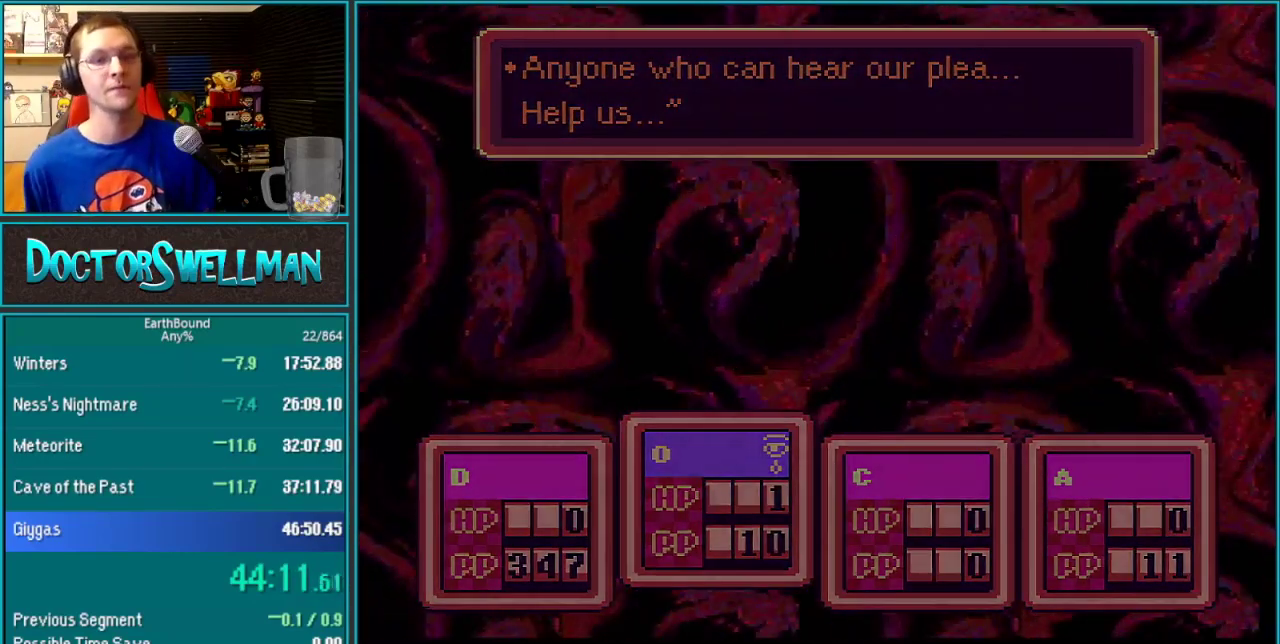
{"buttons": ["L1"], "events": [[100, "L1", "down"], [167, "L1", "up"], [250, "L1", "down"], [350, "L1", "up"], [433, "L1", "down"]]}
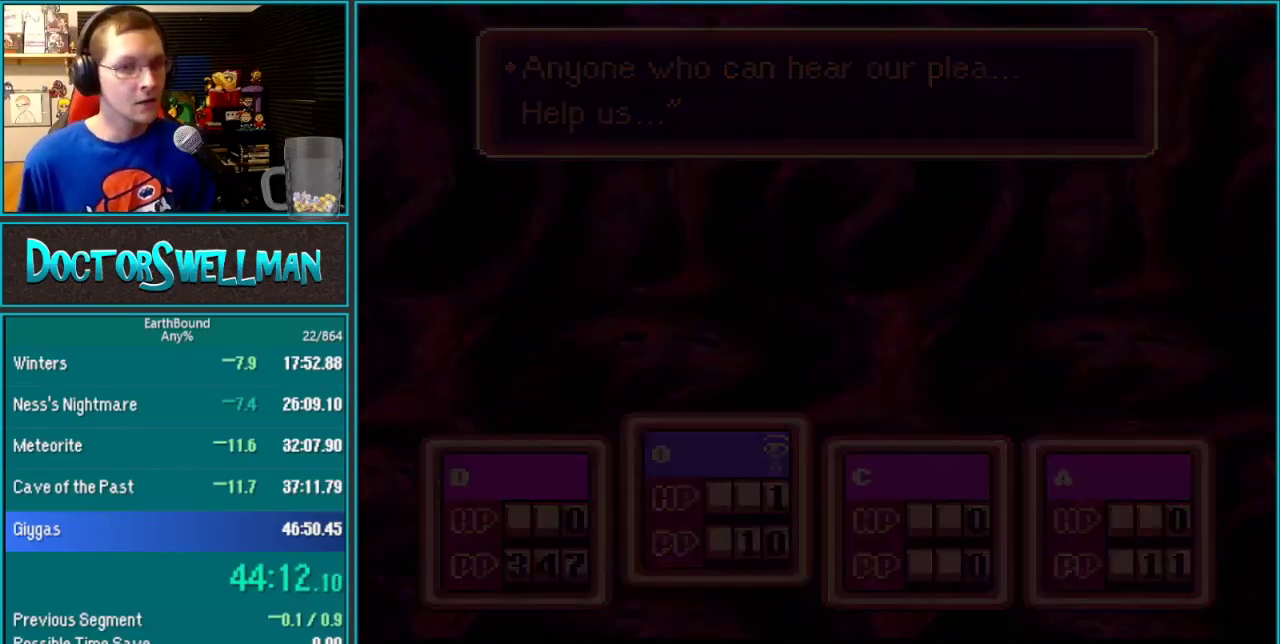
{"buttons": [], "events": [[33, "L1", "up"], [133, "L1", "down"], [217, "L1", "up"], [317, "L1", "down"], [417, "L1", "up"]]}
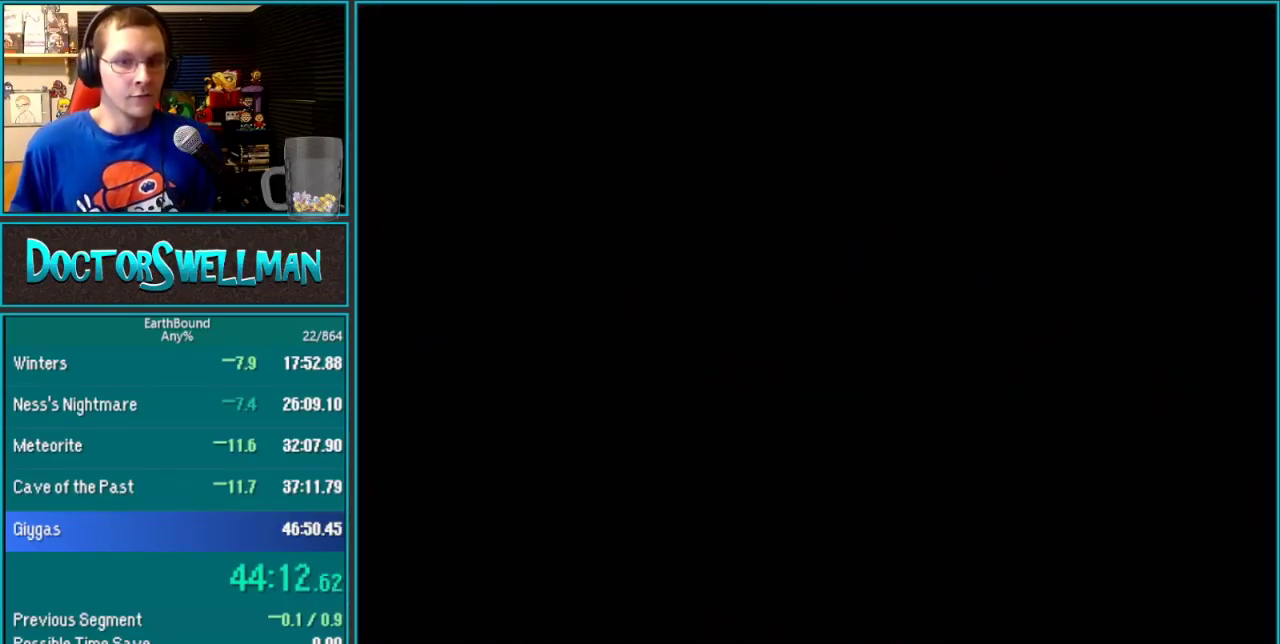
{"buttons": ["B"]}
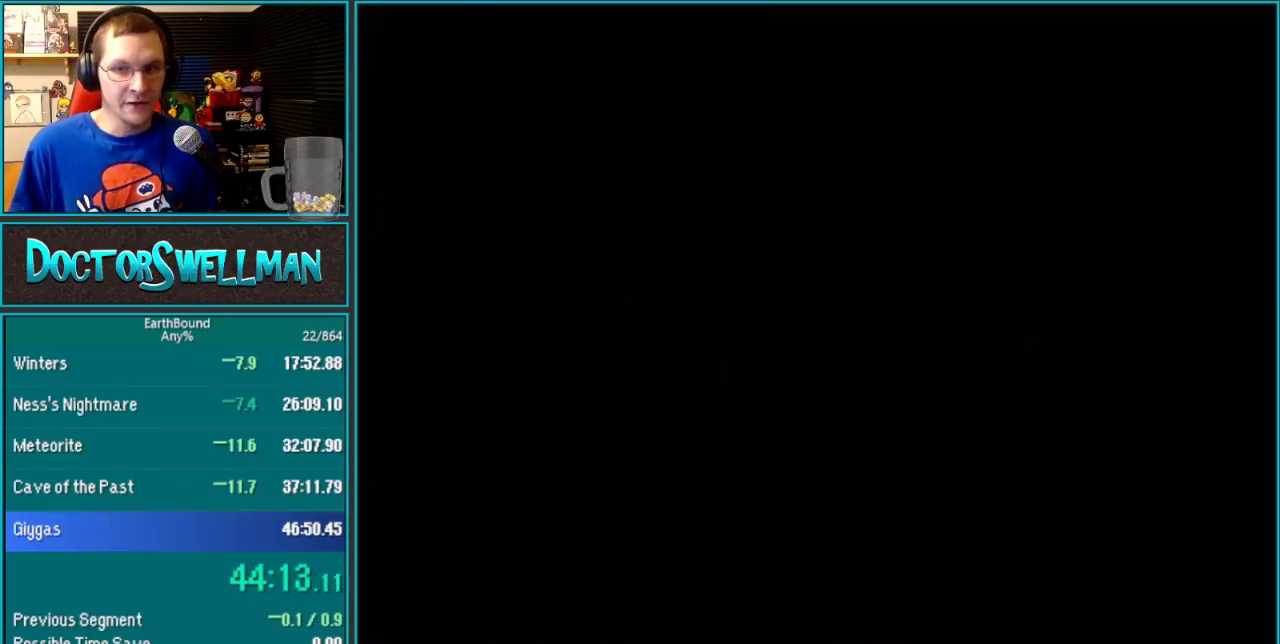
{"buttons": []}
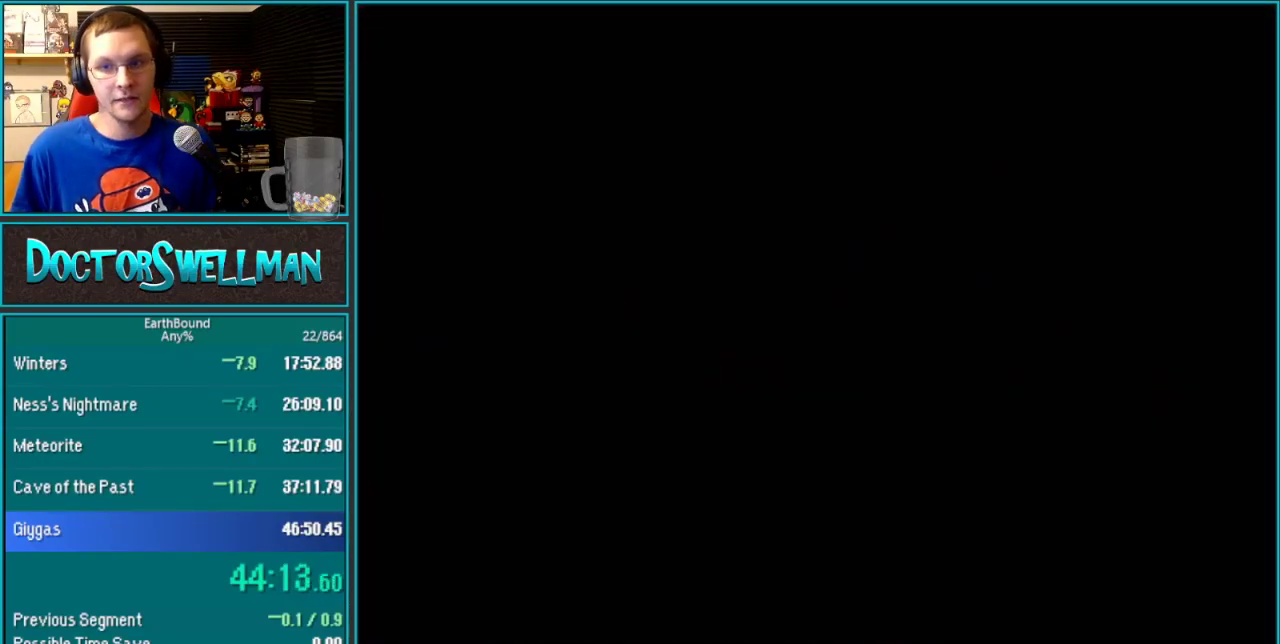
{"buttons": ["B"]}
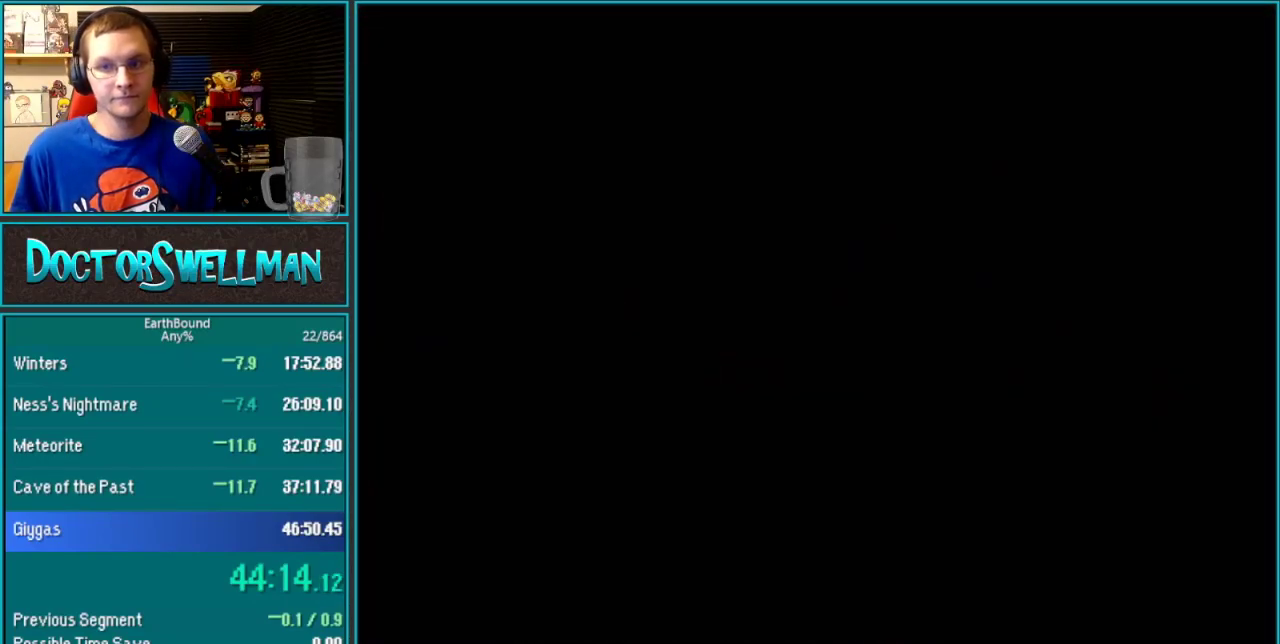
{"buttons": []}
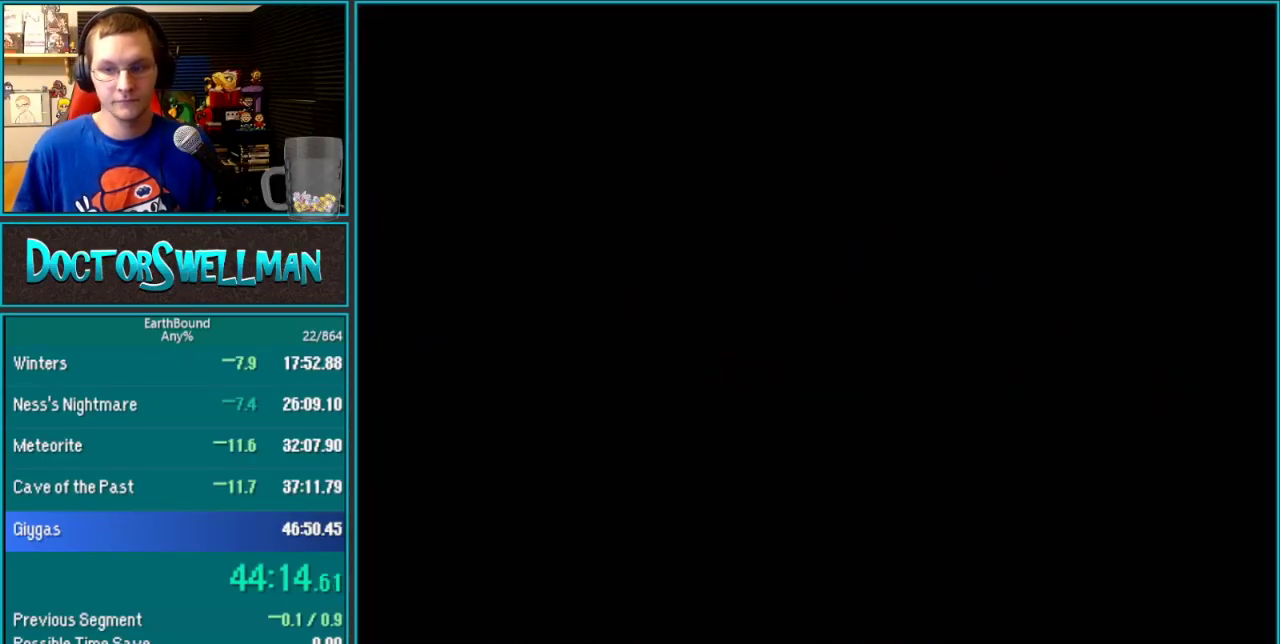
{"buttons": [], "events": [[33, "L1", "down"], [100, "L1", "up"], [183, "L1", "down"], [283, "L1", "up"], [350, "L1", "down"], [433, "L1", "up"]]}
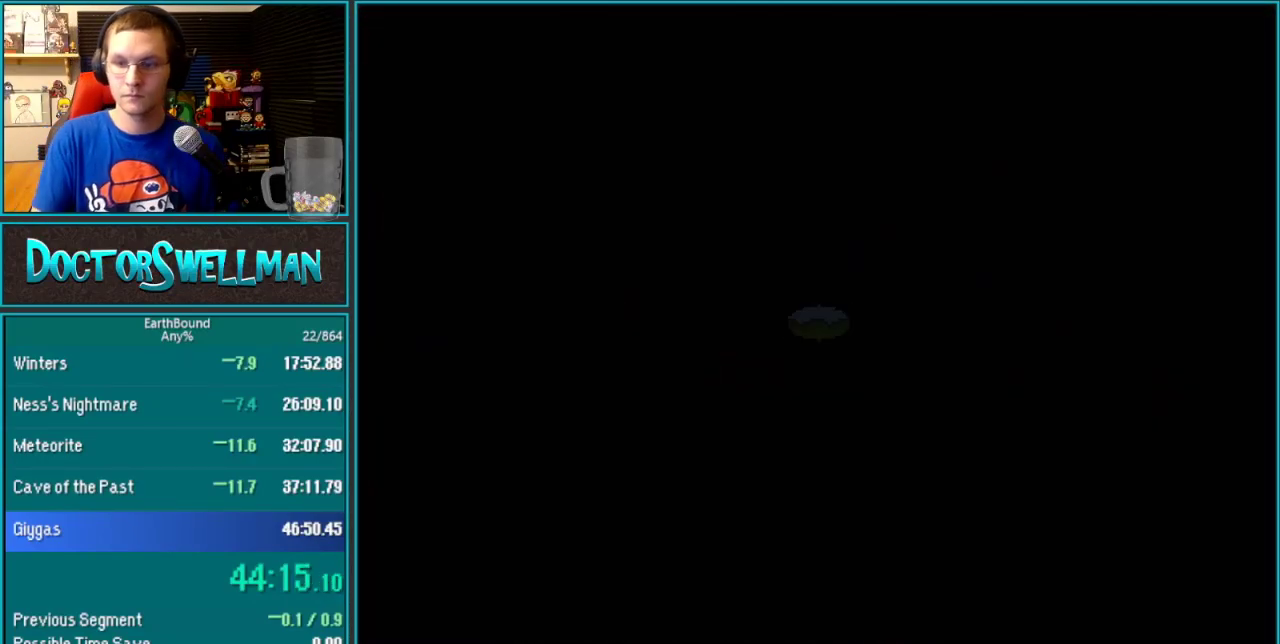
{"buttons": [], "events": [[33, "L1", "down"], [100, "L1", "up"], [167, "L1", "down"], [283, "L1", "up"], [350, "L1", "down"], [450, "L1", "up"]]}
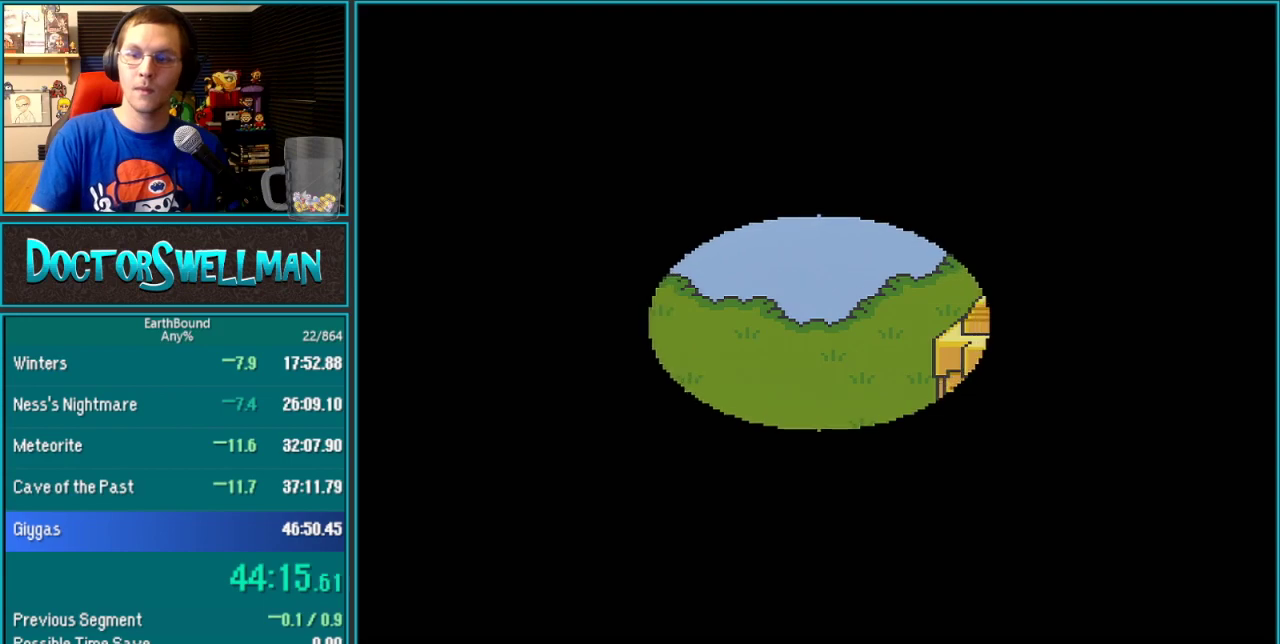
{"buttons": ["L1"], "events": [[33, "L1", "down"], [100, "L1", "up"], [150, "L1", "down"], [250, "L1", "up"], [317, "L1", "down"], [417, "L1", "up"], [500, "L1", "down"]]}
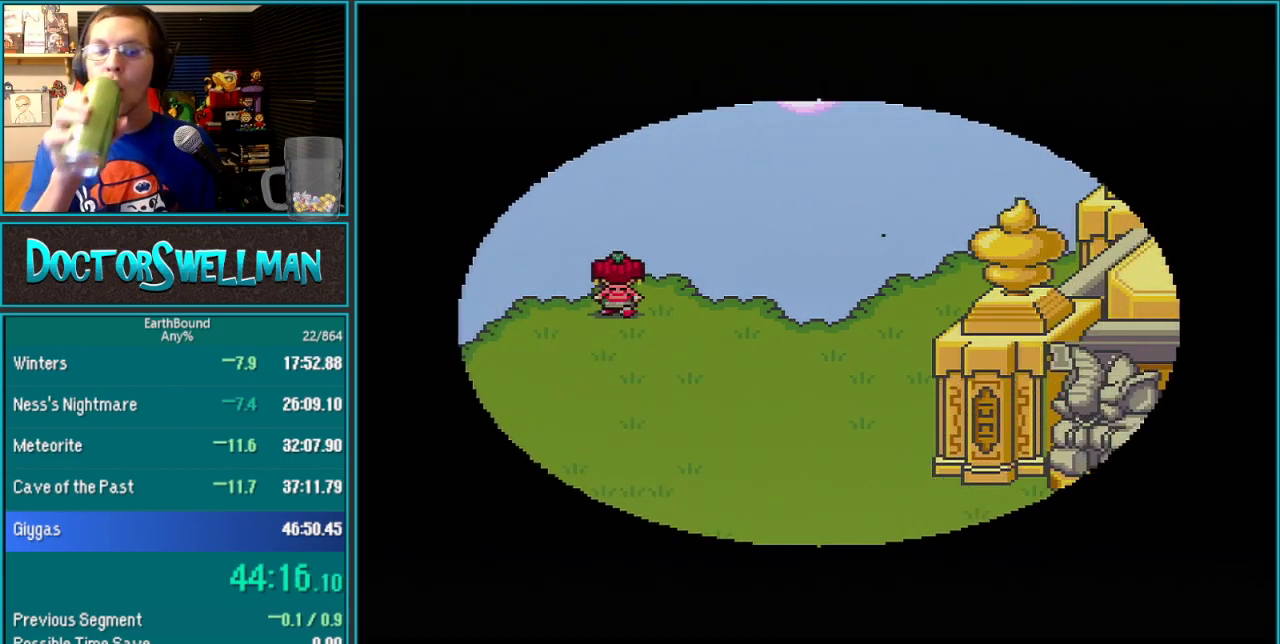
{"buttons": [], "events": [[133, "L1", "up"], [233, "L1", "down"], [317, "L1", "up"], [417, "L1", "down"], [500, "L1", "up"]]}
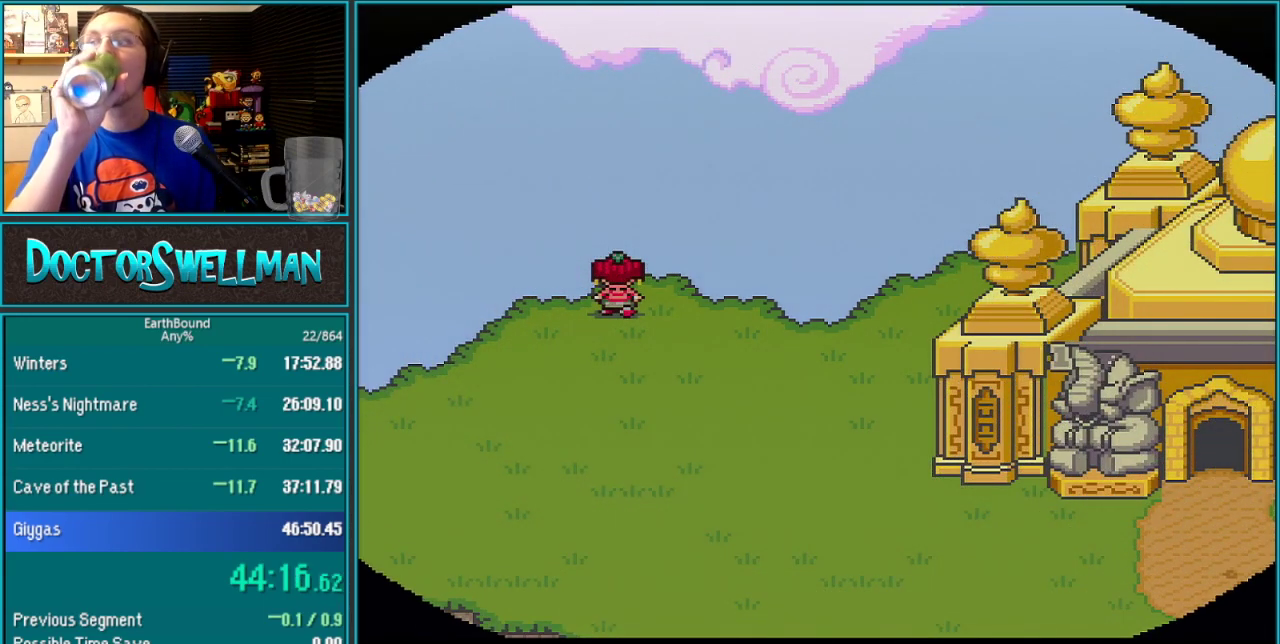
{"buttons": ["L1"], "events": [[100, "L1", "down"], [200, "L1", "up"], [283, "L1", "down"], [417, "L1", "up"], [500, "L1", "down"]]}
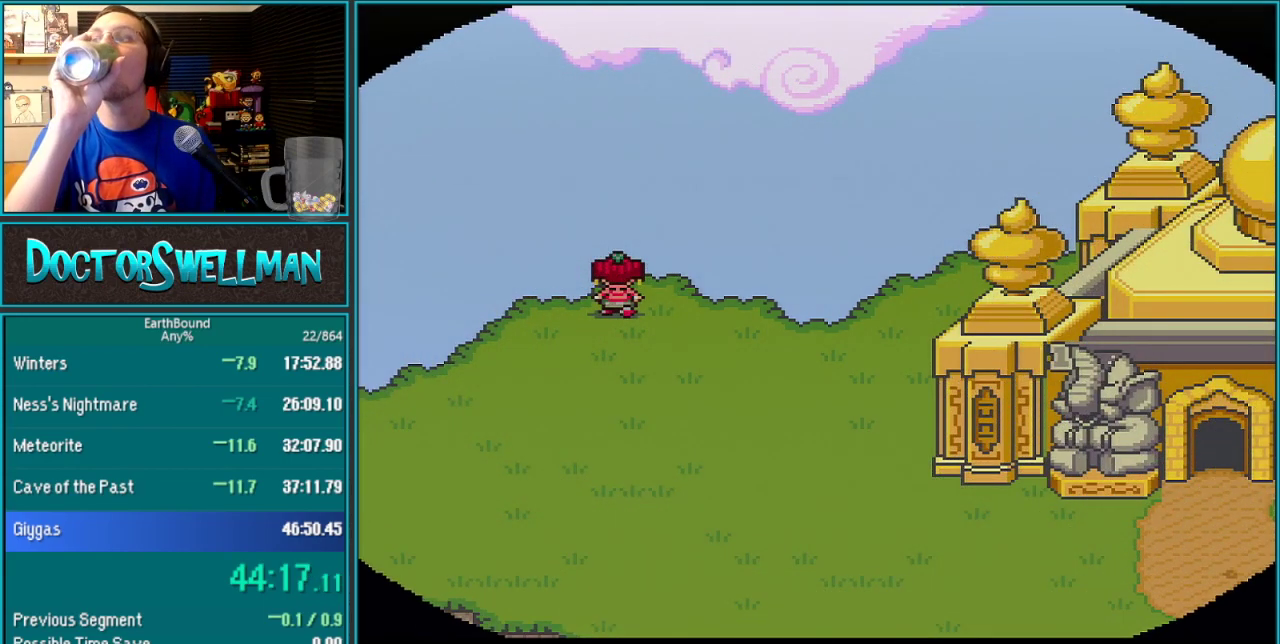
{"buttons": ["L1"], "events": [[100, "L1", "up"], [167, "L1", "down"], [233, "L1", "up"], [317, "L1", "down"], [383, "L1", "up"], [483, "L1", "down"]]}